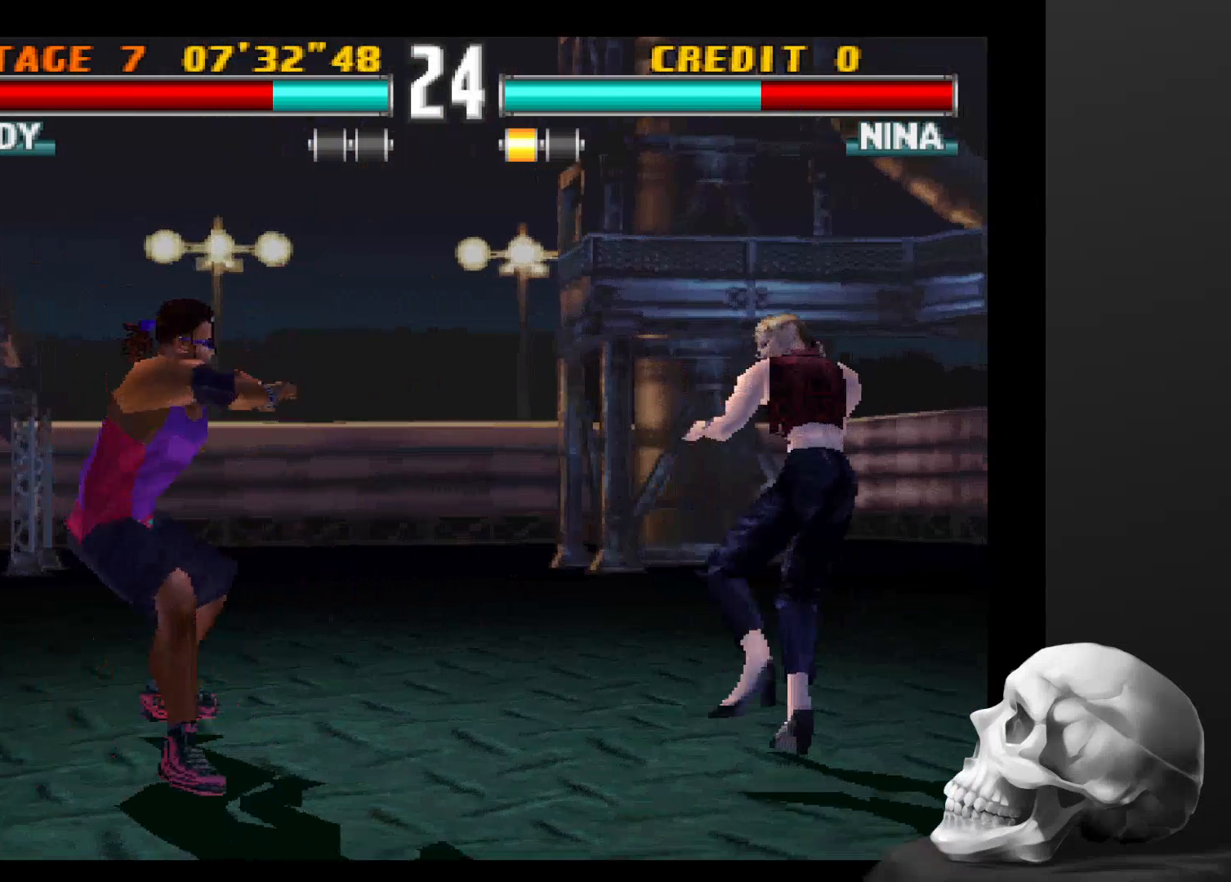
Gameplay with a controller (PlayStation layout); each line is a JSON object with the inputs held at the frame after it. "events" lists button and stick changes between this image and that frame as [ms after this image, input, new state], when the widget could be followed in between. Not read: CROSS DPAD_DOWN DPAD_LEFT DPAD_RIGHT L3 R1 R3.
{"buttons": ["CIRCLE"], "left_stick": "center", "right_stick": "center", "events": [[333, "CIRCLE", "down"]]}
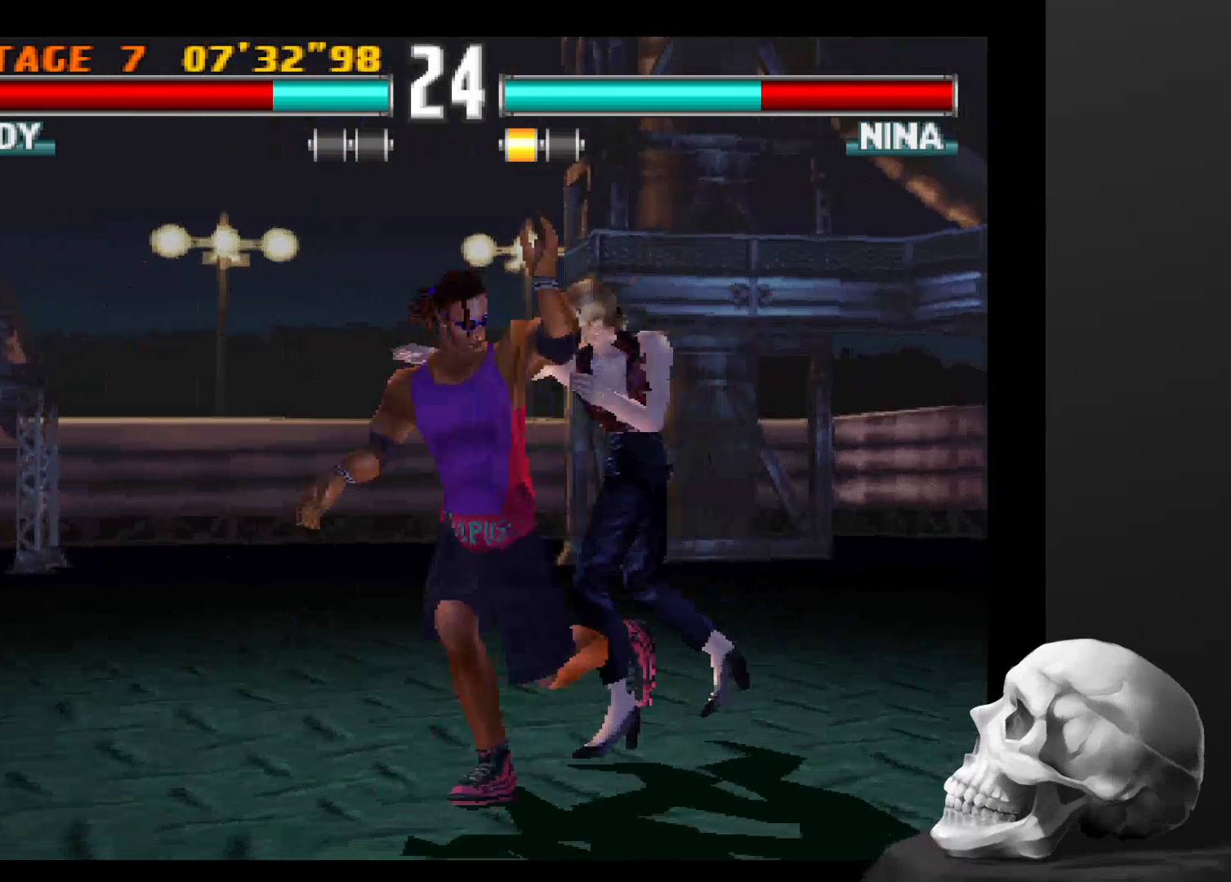
{"buttons": [], "left_stick": "center", "right_stick": "center", "events": [[300, "CIRCLE", "up"], [366, "CIRCLE", "down"], [466, "CIRCLE", "up"]]}
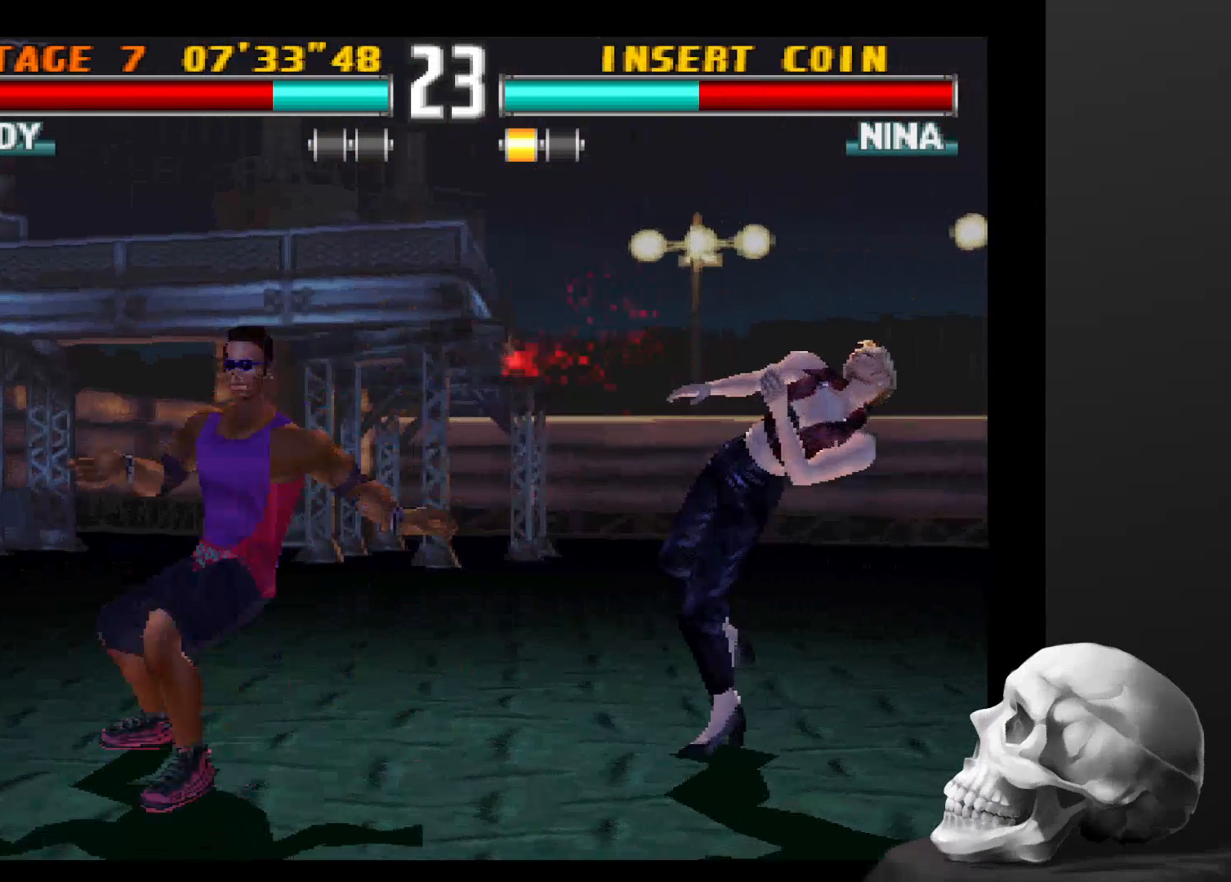
{"buttons": ["CIRCLE"], "left_stick": "center", "right_stick": "center", "events": [[66, "CIRCLE", "down"], [200, "CIRCLE", "up"], [266, "CIRCLE", "down"], [366, "CIRCLE", "up"], [433, "CIRCLE", "down"]]}
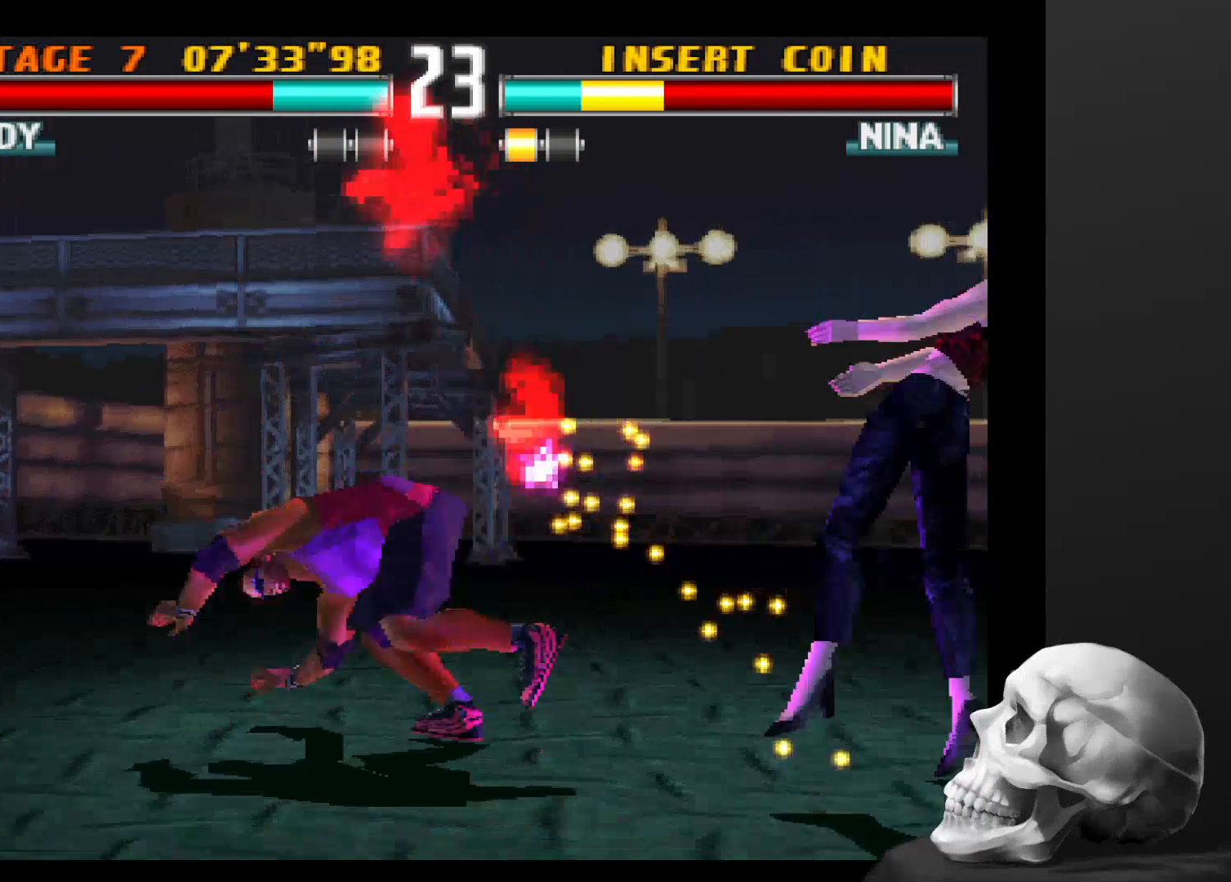
{"buttons": ["CIRCLE"], "left_stick": "center", "right_stick": "center", "events": []}
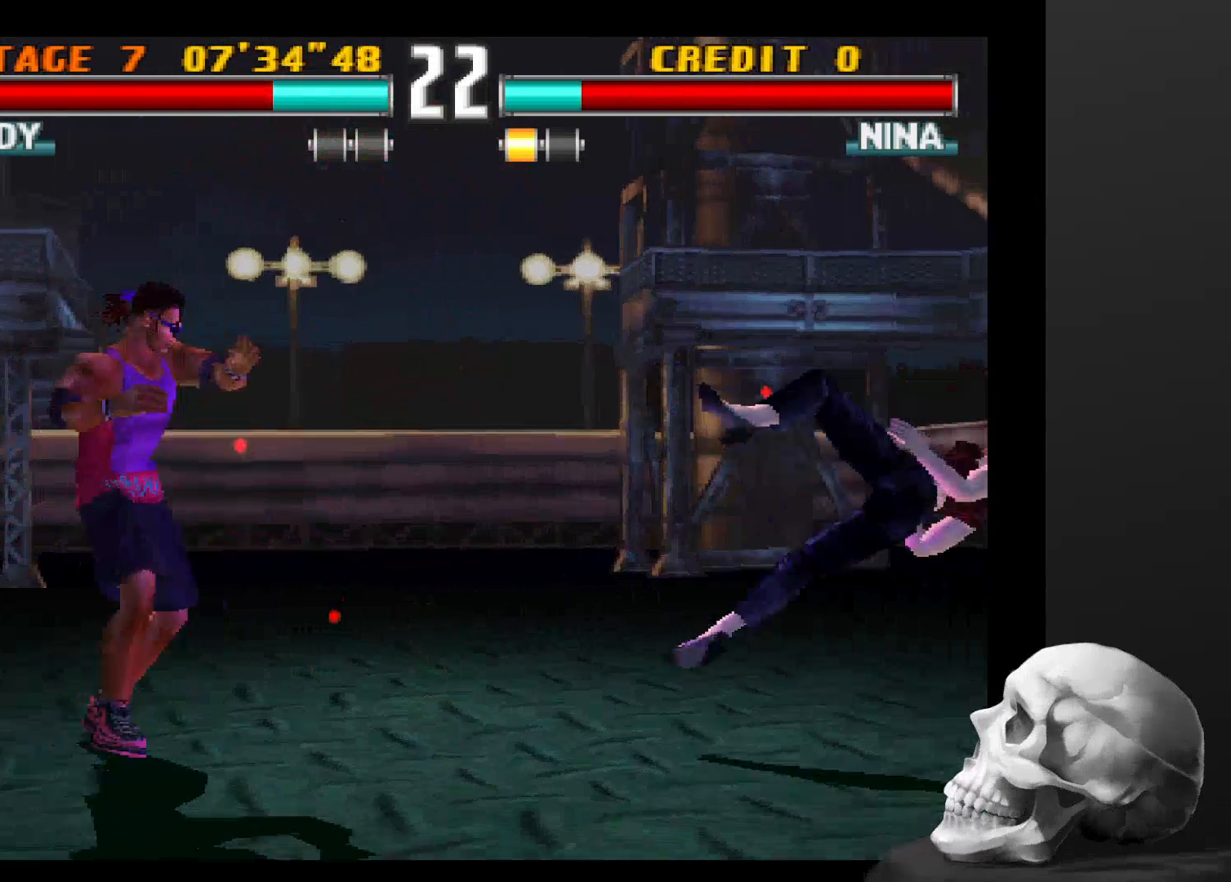
{"buttons": [], "left_stick": "center", "right_stick": "center", "events": [[100, "CIRCLE", "up"]]}
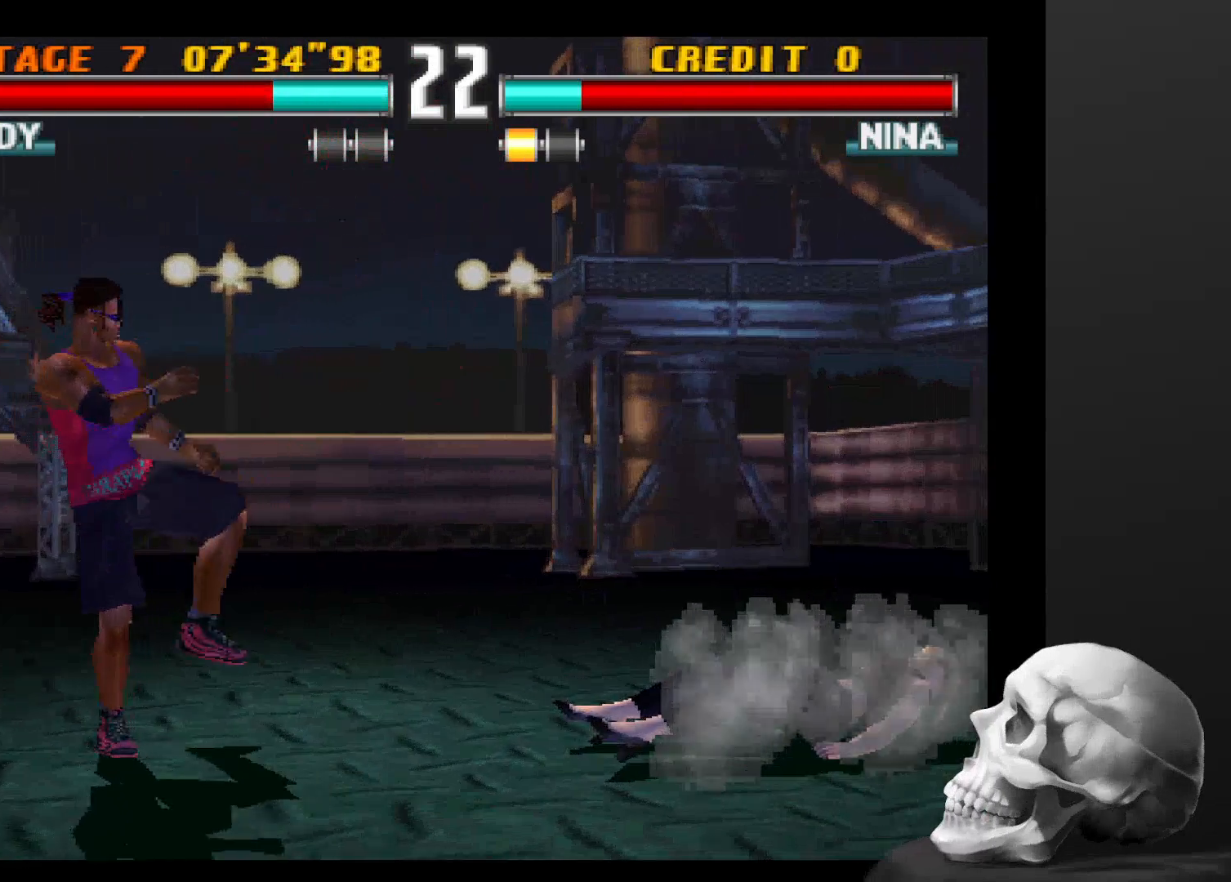
{"buttons": [], "left_stick": "center", "right_stick": "center", "events": []}
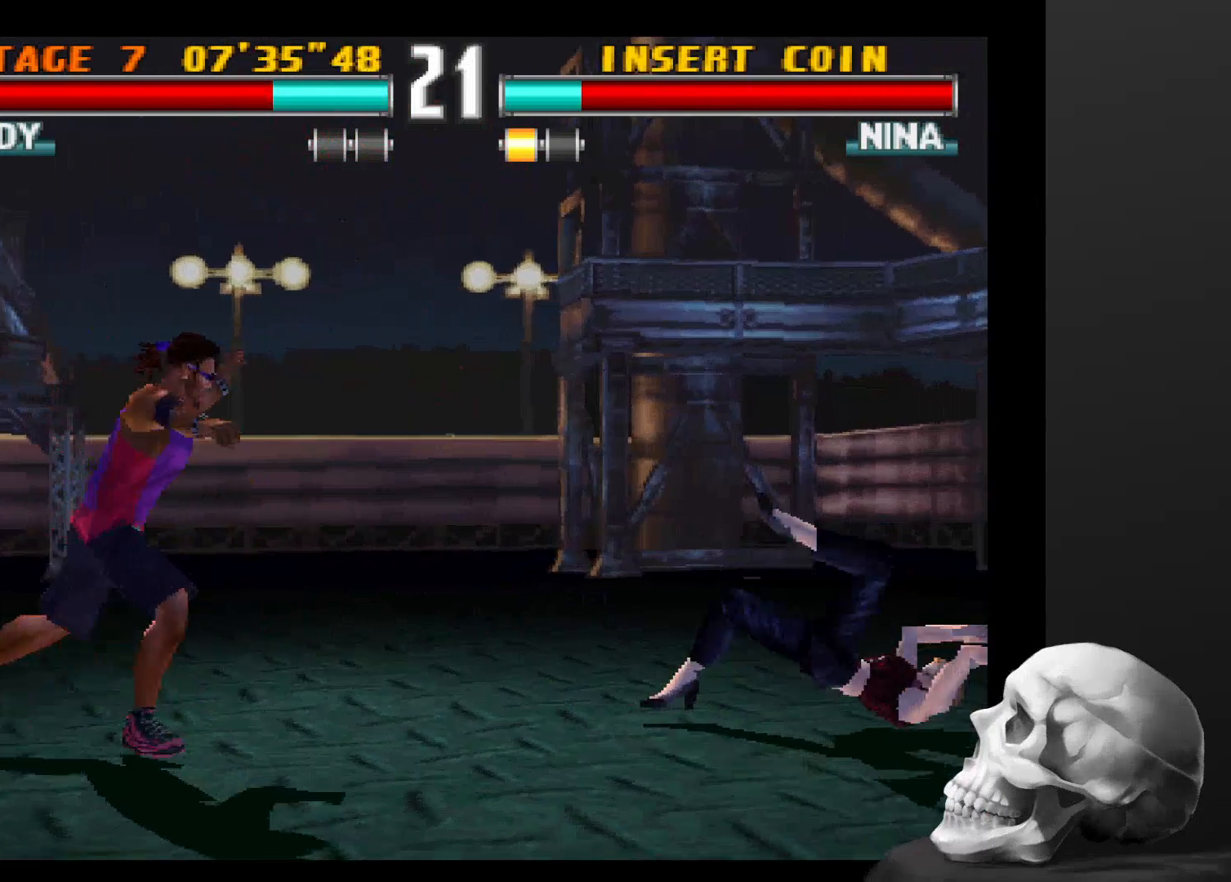
{"buttons": [], "left_stick": "center", "right_stick": "center", "events": [[133, "CIRCLE", "down"], [366, "CIRCLE", "up"]]}
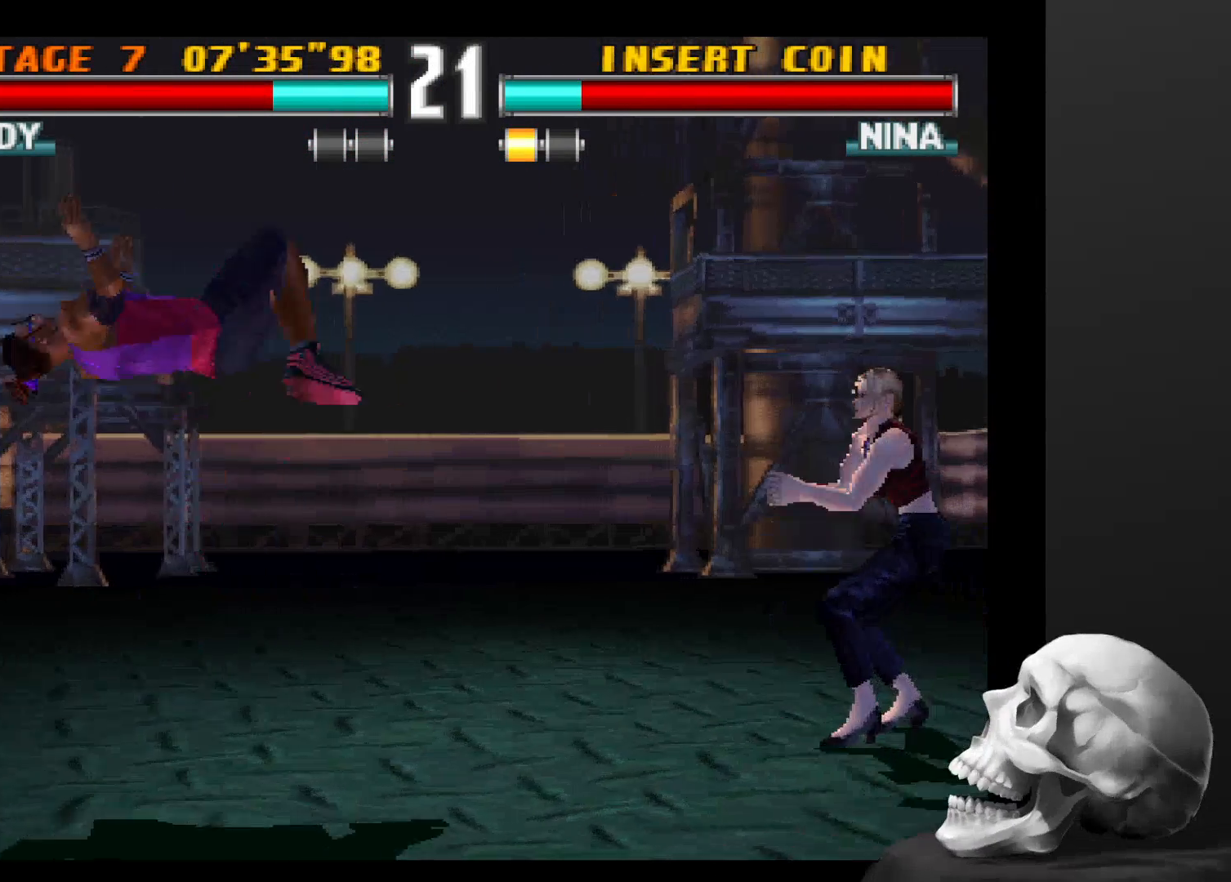
{"buttons": [], "left_stick": "center", "right_stick": "center", "events": [[66, "CIRCLE", "down"], [166, "CIRCLE", "up"]]}
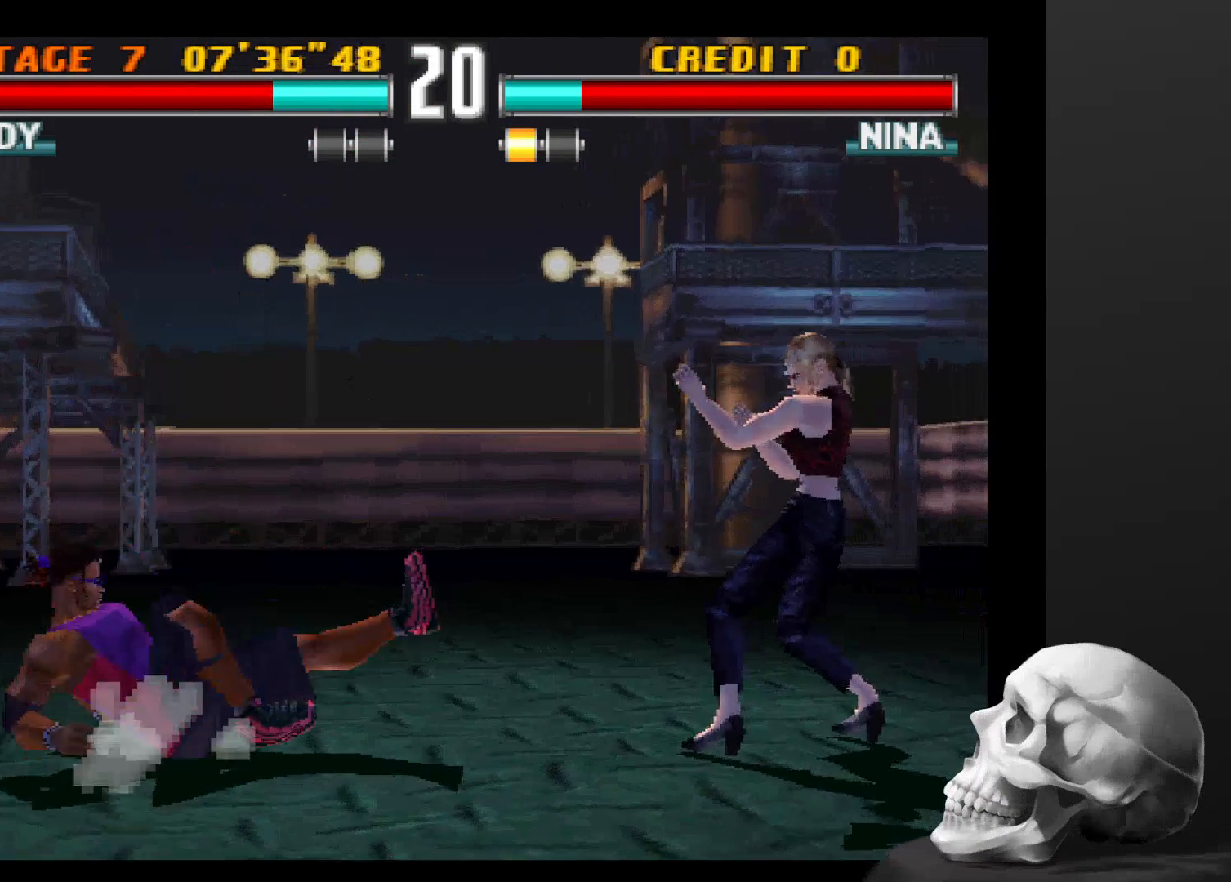
{"buttons": [], "left_stick": "center", "right_stick": "center", "events": []}
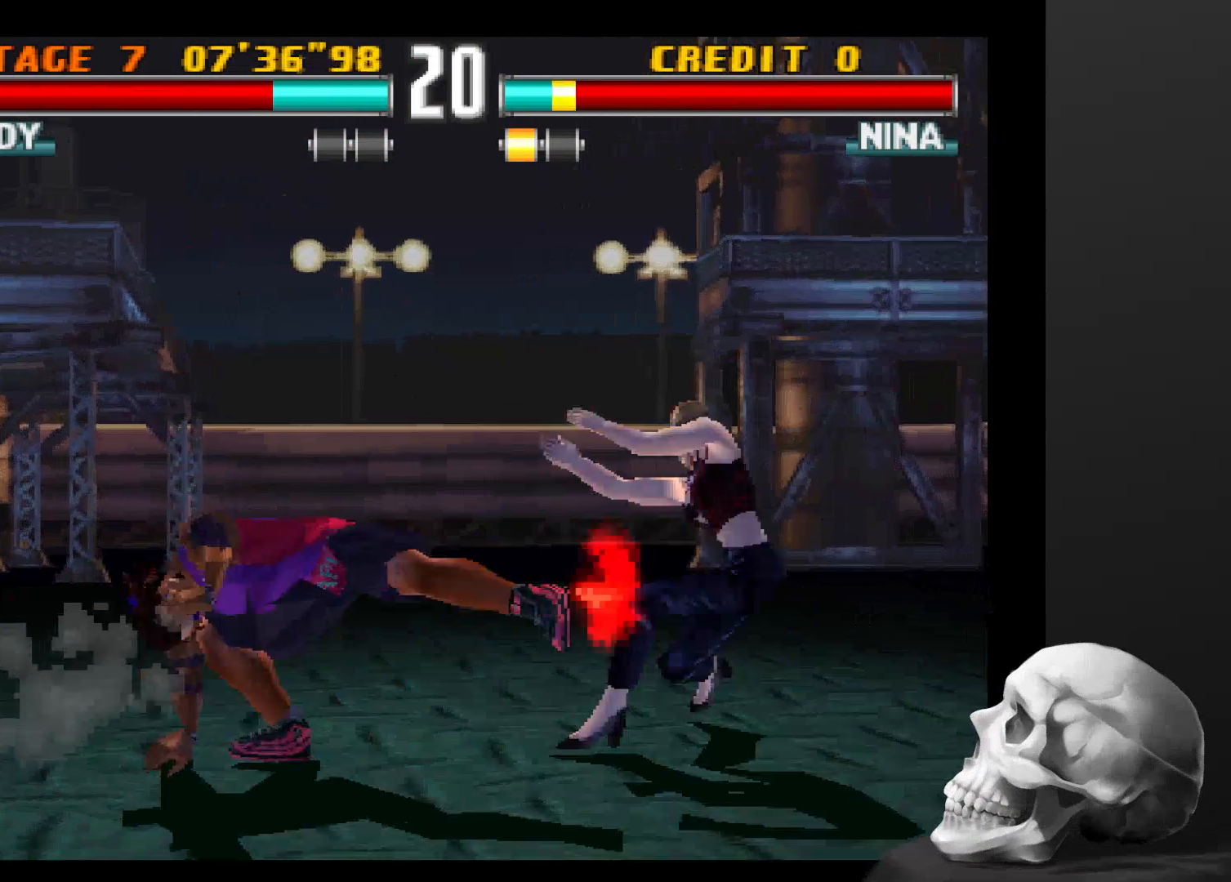
{"buttons": [], "left_stick": "center", "right_stick": "center", "events": []}
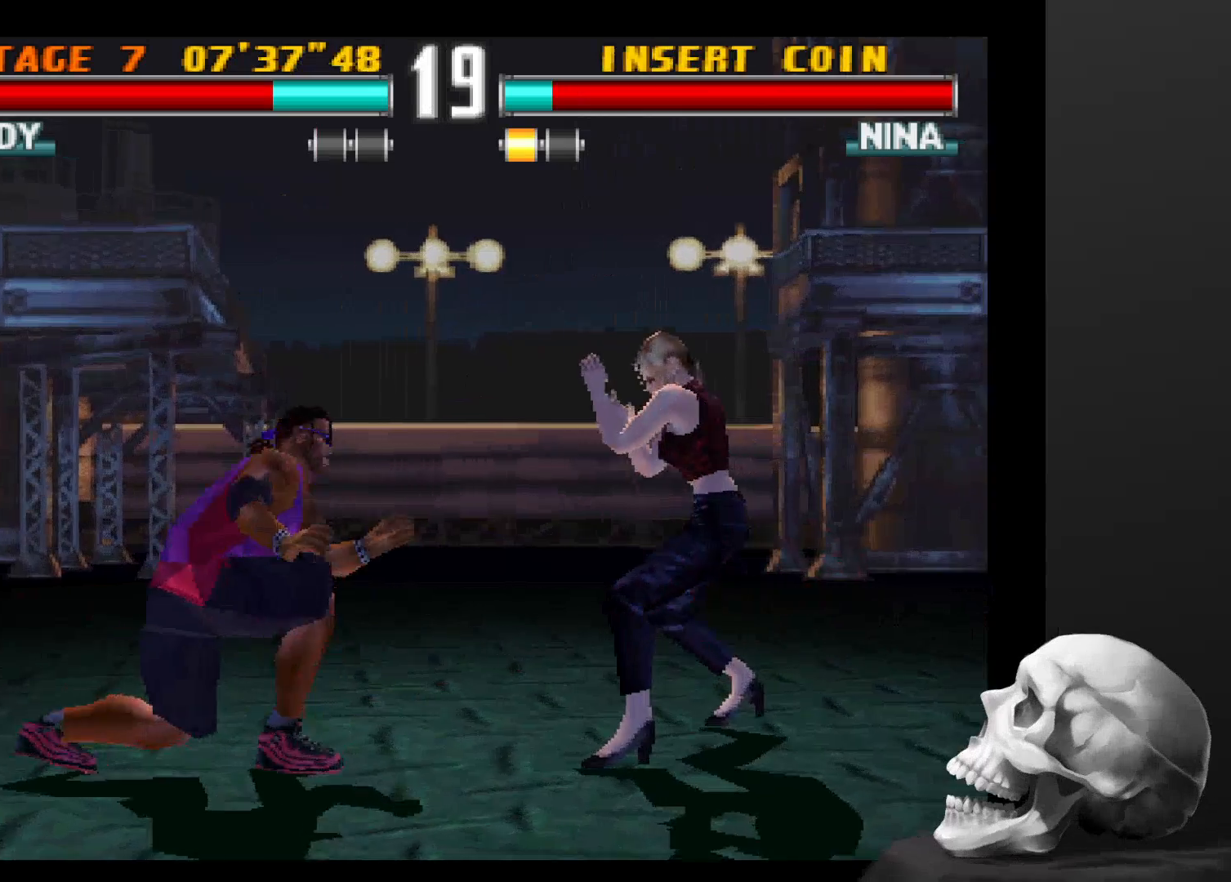
{"buttons": ["CIRCLE"], "left_stick": "center", "right_stick": "center", "events": [[233, "CIRCLE", "down"], [366, "CIRCLE", "up"], [433, "CIRCLE", "down"]]}
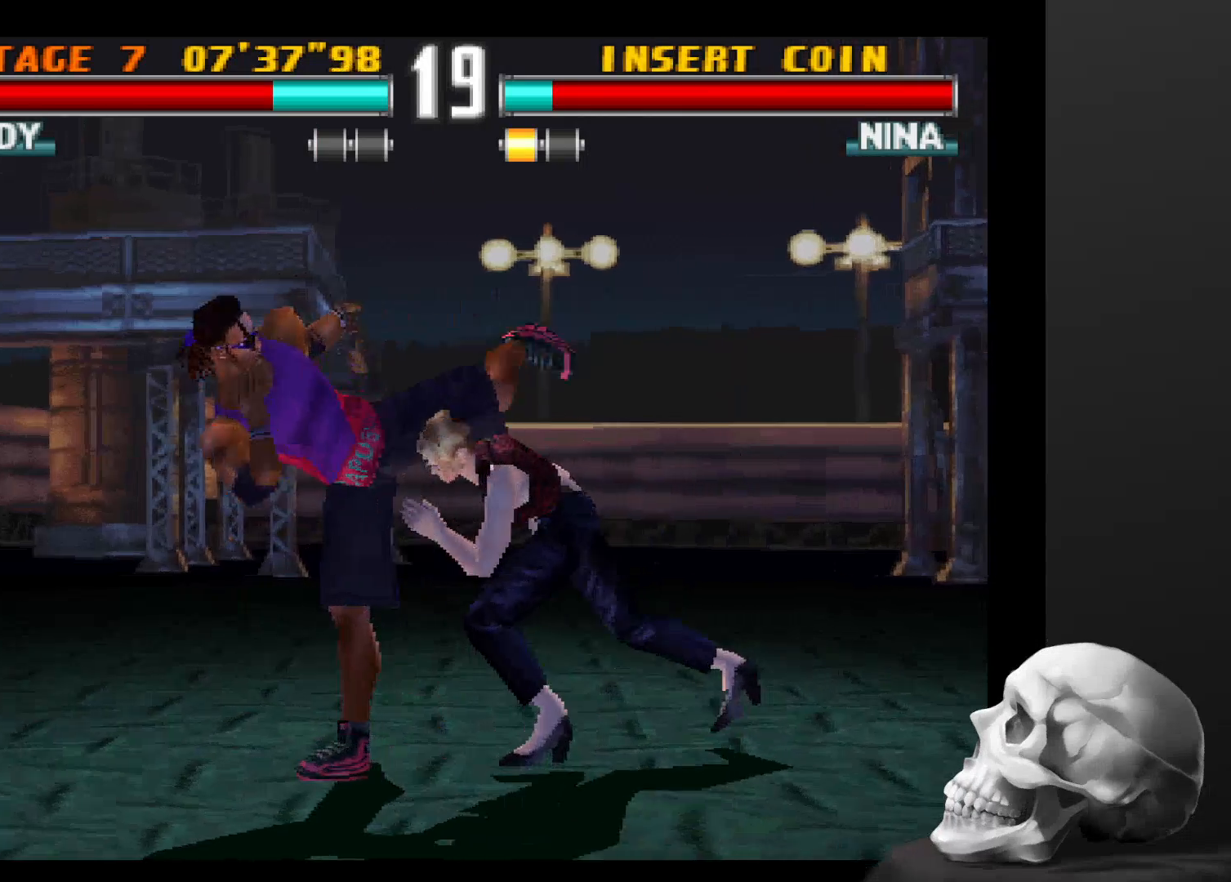
{"buttons": [], "left_stick": "center", "right_stick": "center", "events": [[66, "CIRCLE", "up"]]}
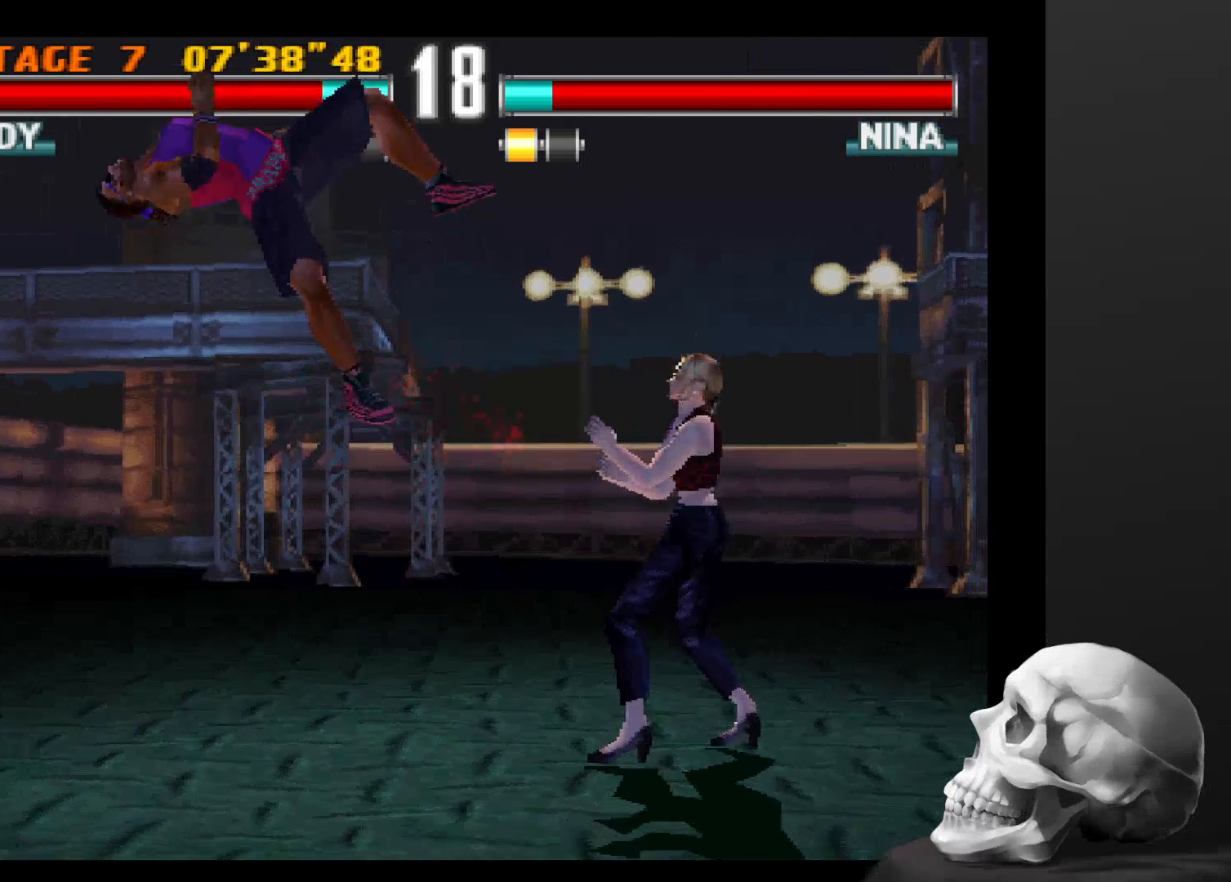
{"buttons": [], "left_stick": "center", "right_stick": "center", "events": []}
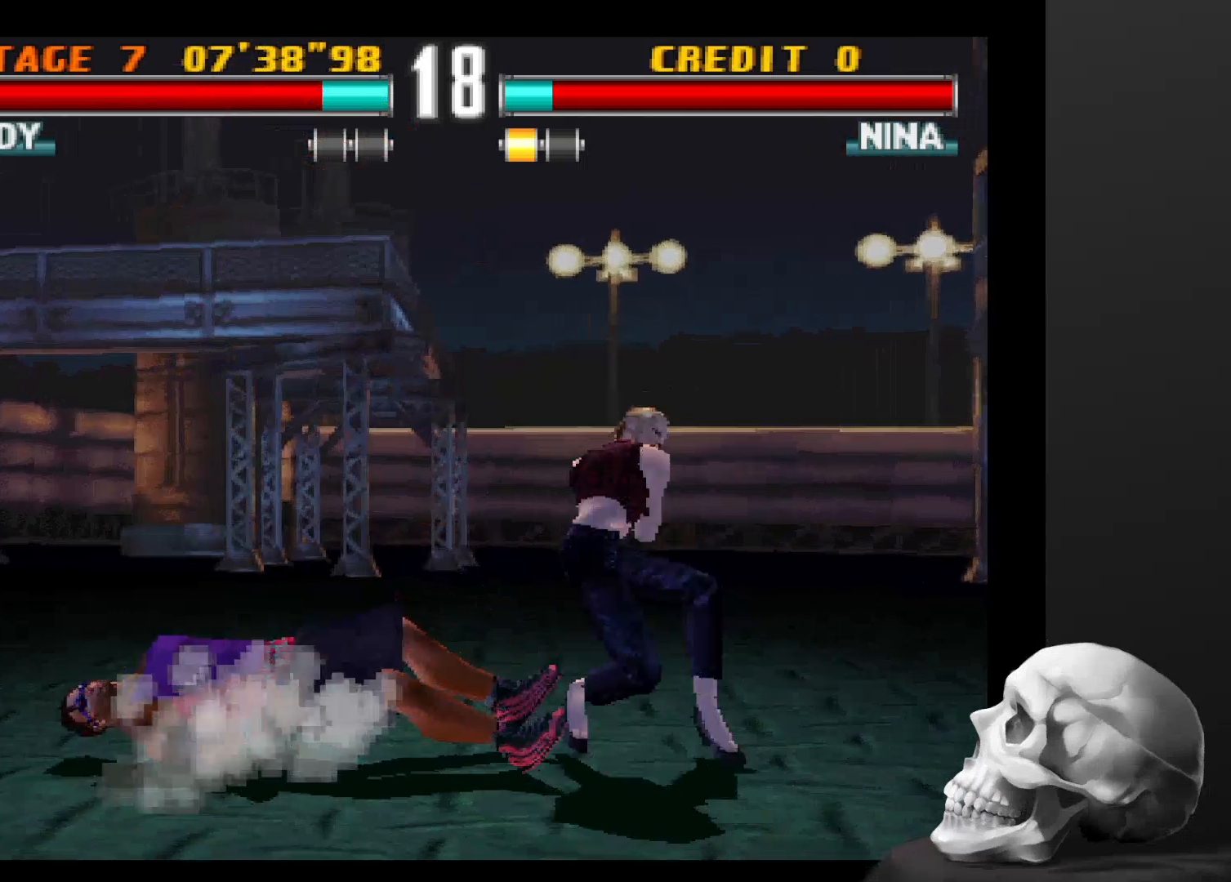
{"buttons": [], "left_stick": "center", "right_stick": "center", "events": []}
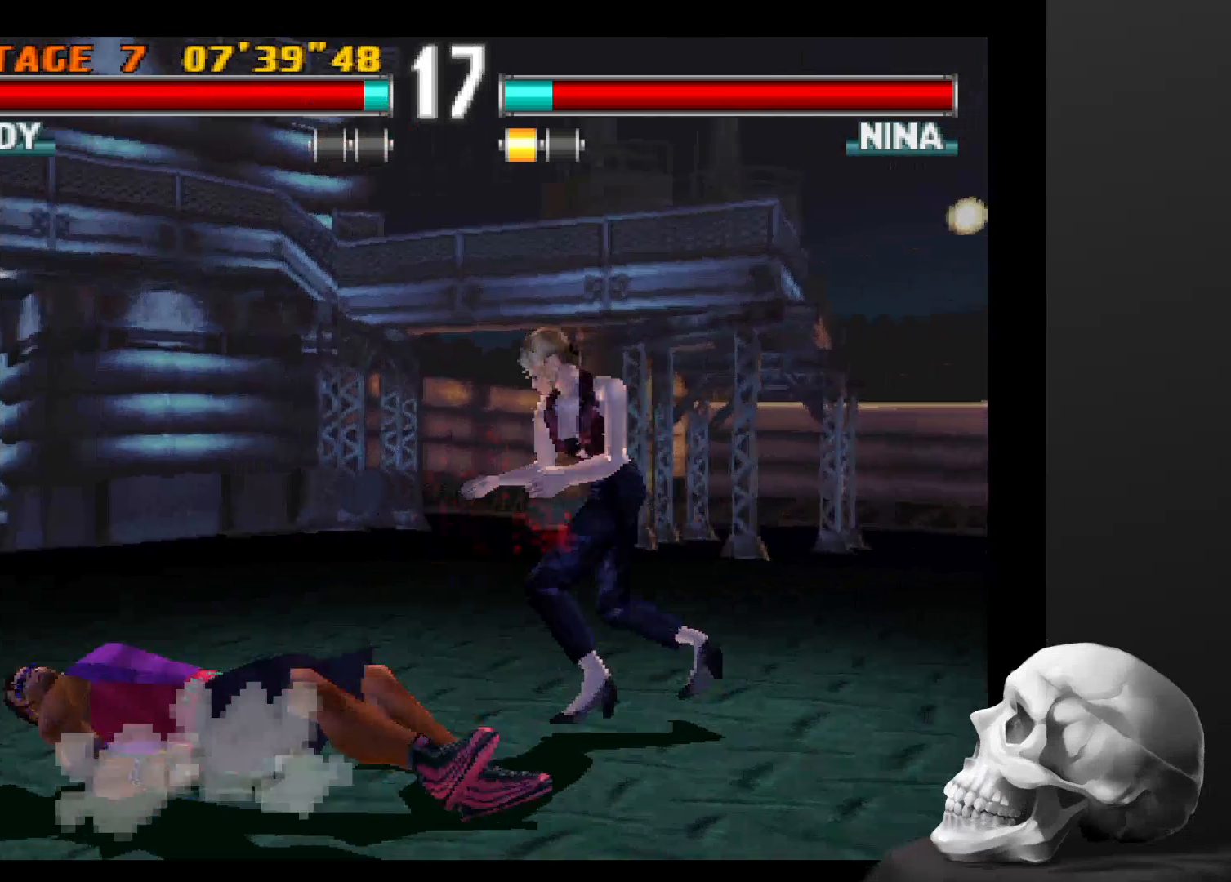
{"buttons": [], "left_stick": "center", "right_stick": "center", "events": []}
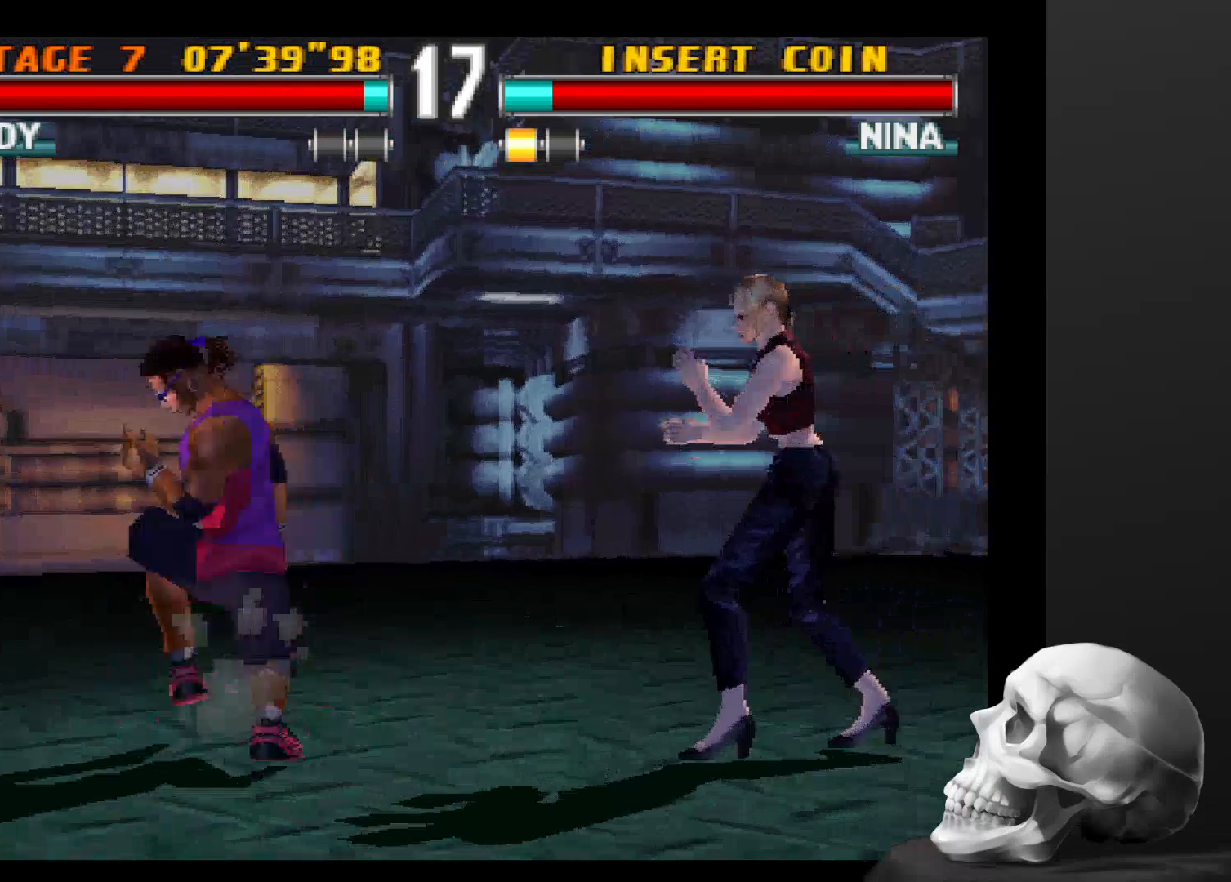
{"buttons": [], "left_stick": "center", "right_stick": "center", "events": []}
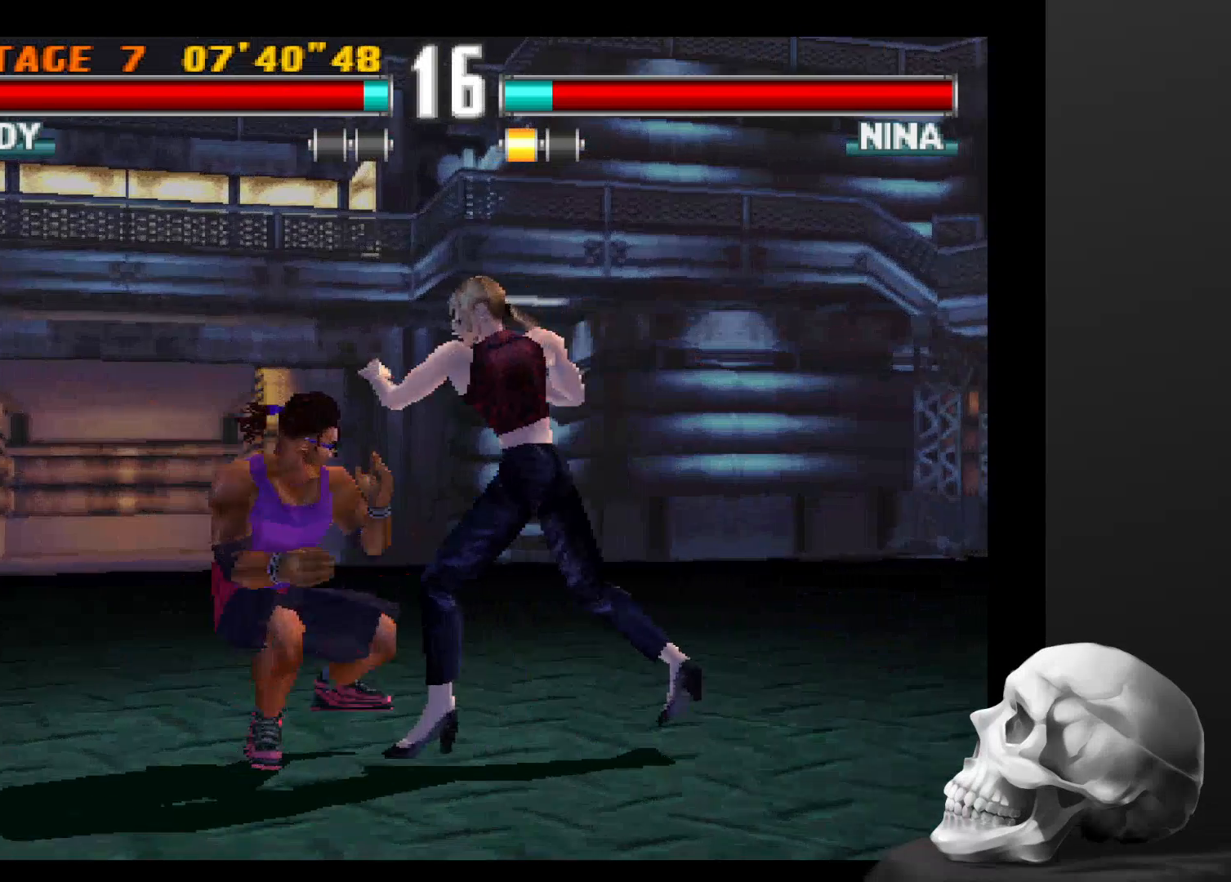
{"buttons": [], "left_stick": "center", "right_stick": "center", "events": []}
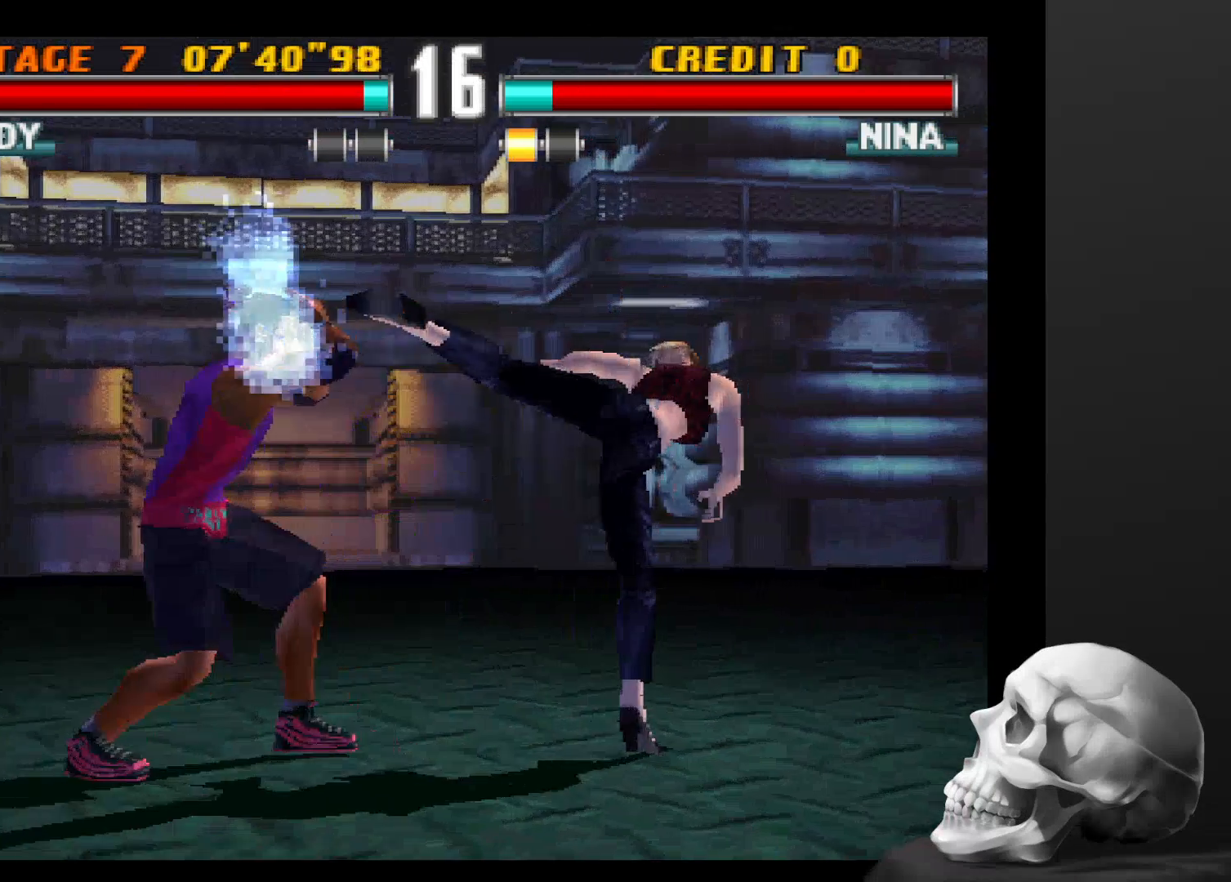
{"buttons": [], "left_stick": "center", "right_stick": "center", "events": []}
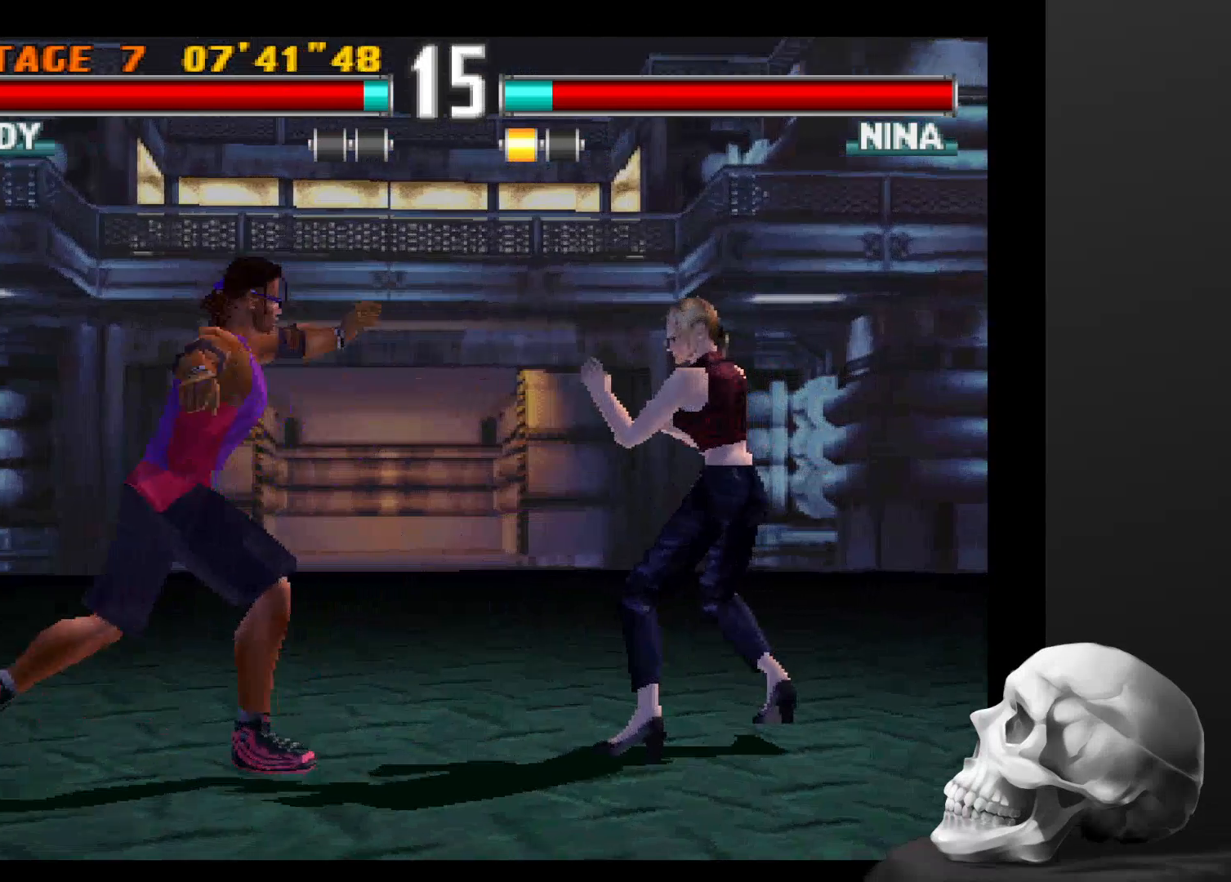
{"buttons": [], "left_stick": "center", "right_stick": "center", "events": [[100, "CIRCLE", "down"], [500, "CIRCLE", "up"]]}
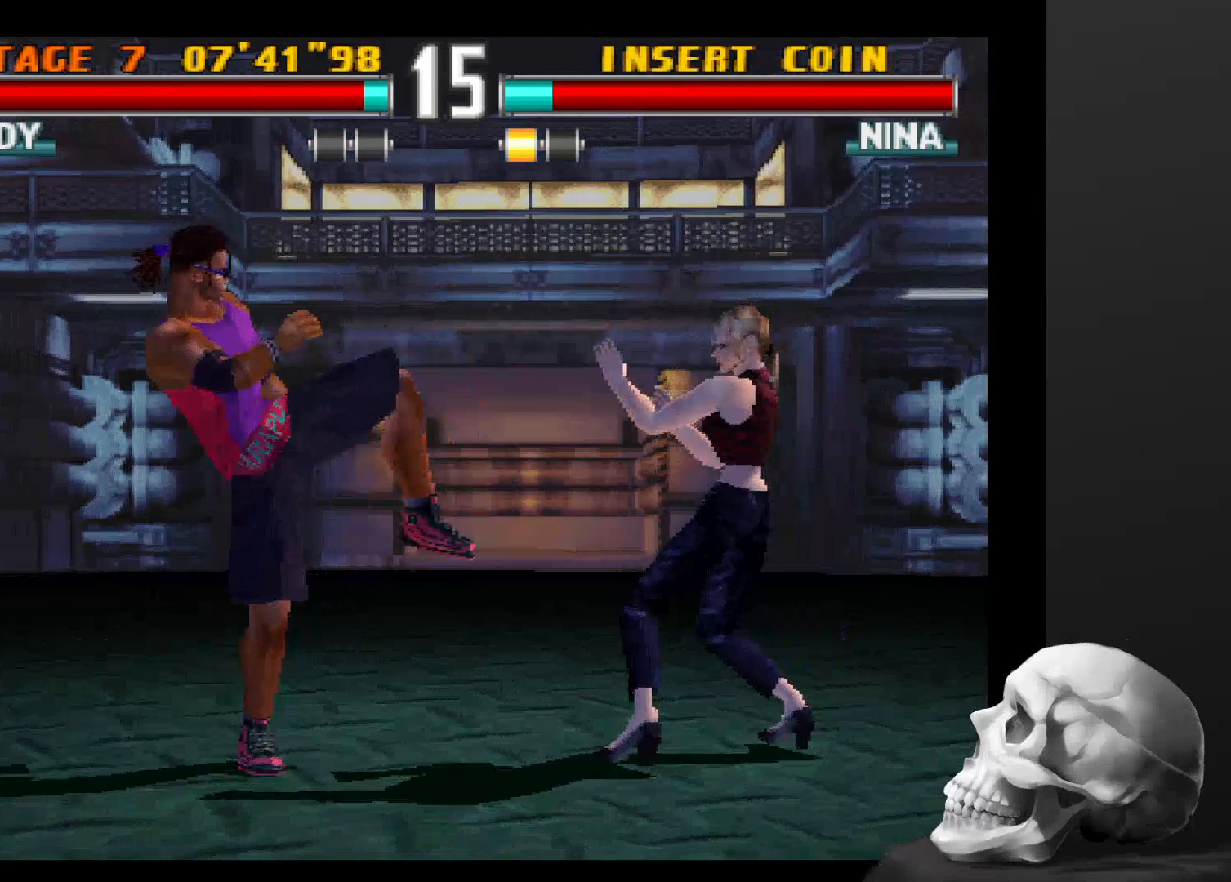
{"buttons": [], "left_stick": "center", "right_stick": "center", "events": [[366, "CIRCLE", "down"], [500, "CIRCLE", "up"]]}
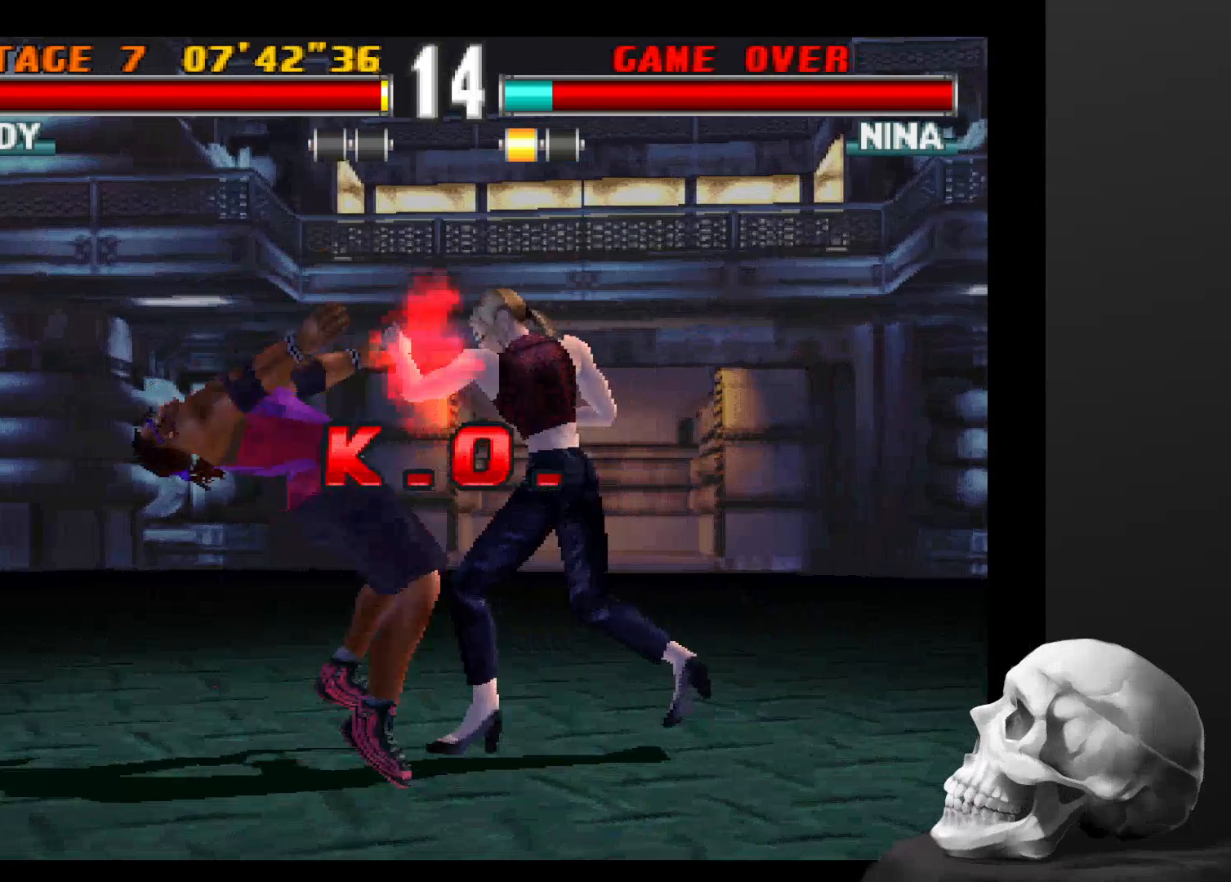
{"buttons": [], "left_stick": "center", "right_stick": "center", "events": []}
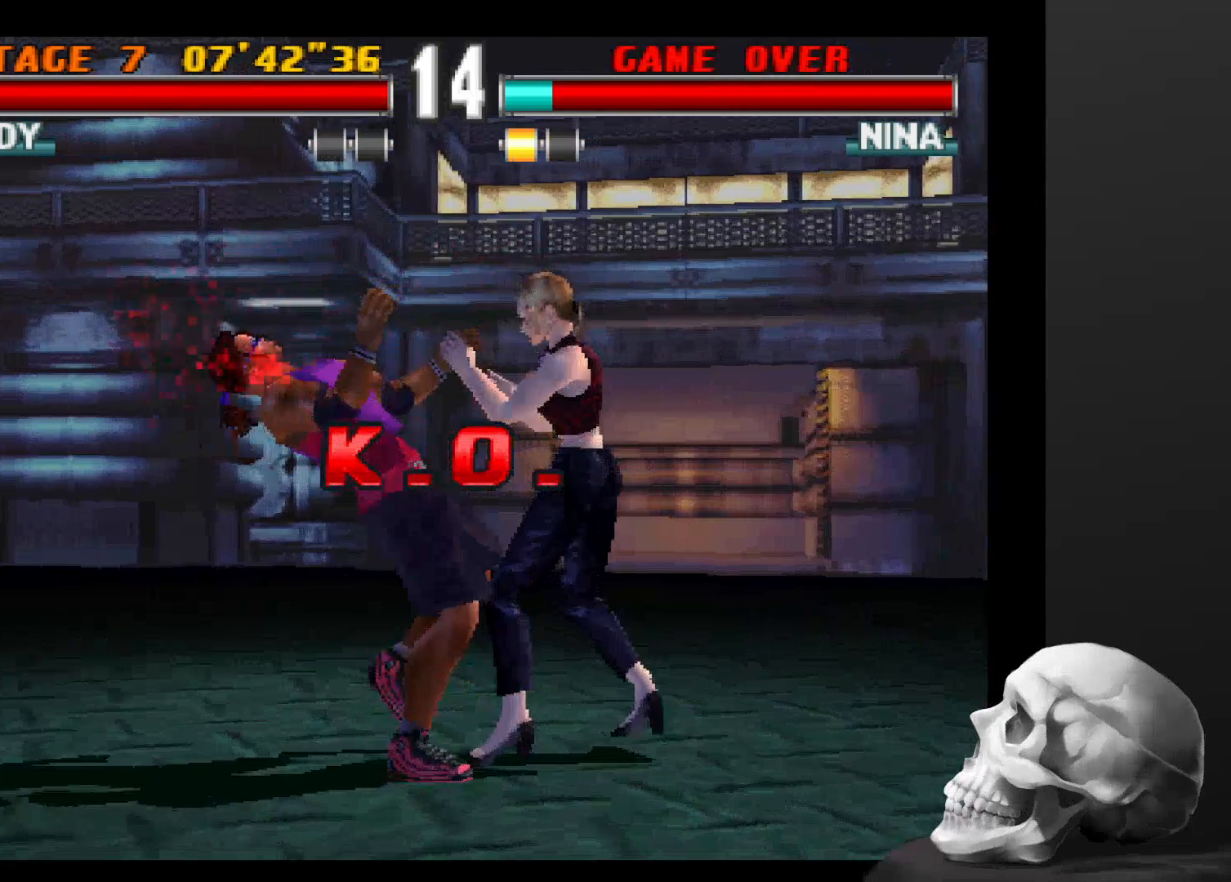
{"buttons": [], "left_stick": "center", "right_stick": "center", "events": []}
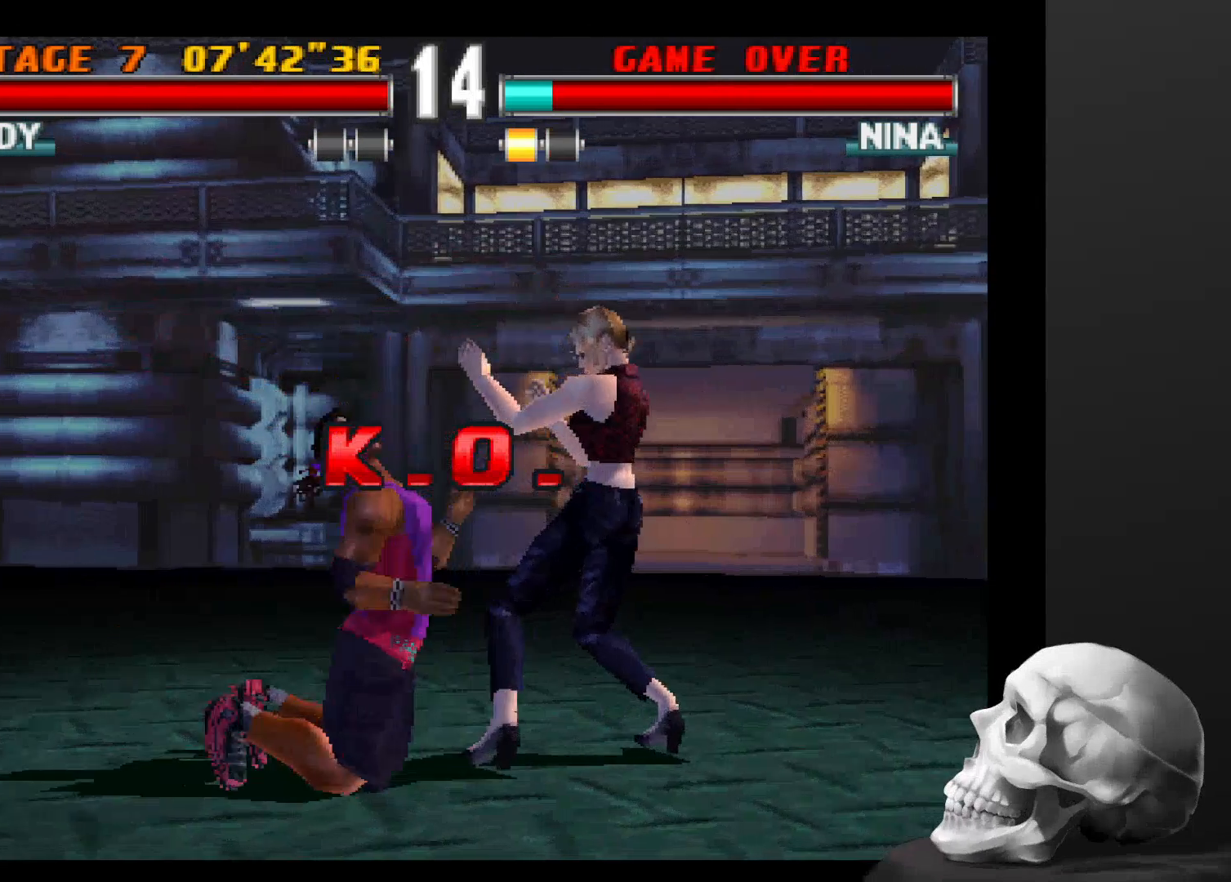
{"buttons": [], "left_stick": "center", "right_stick": "center", "events": []}
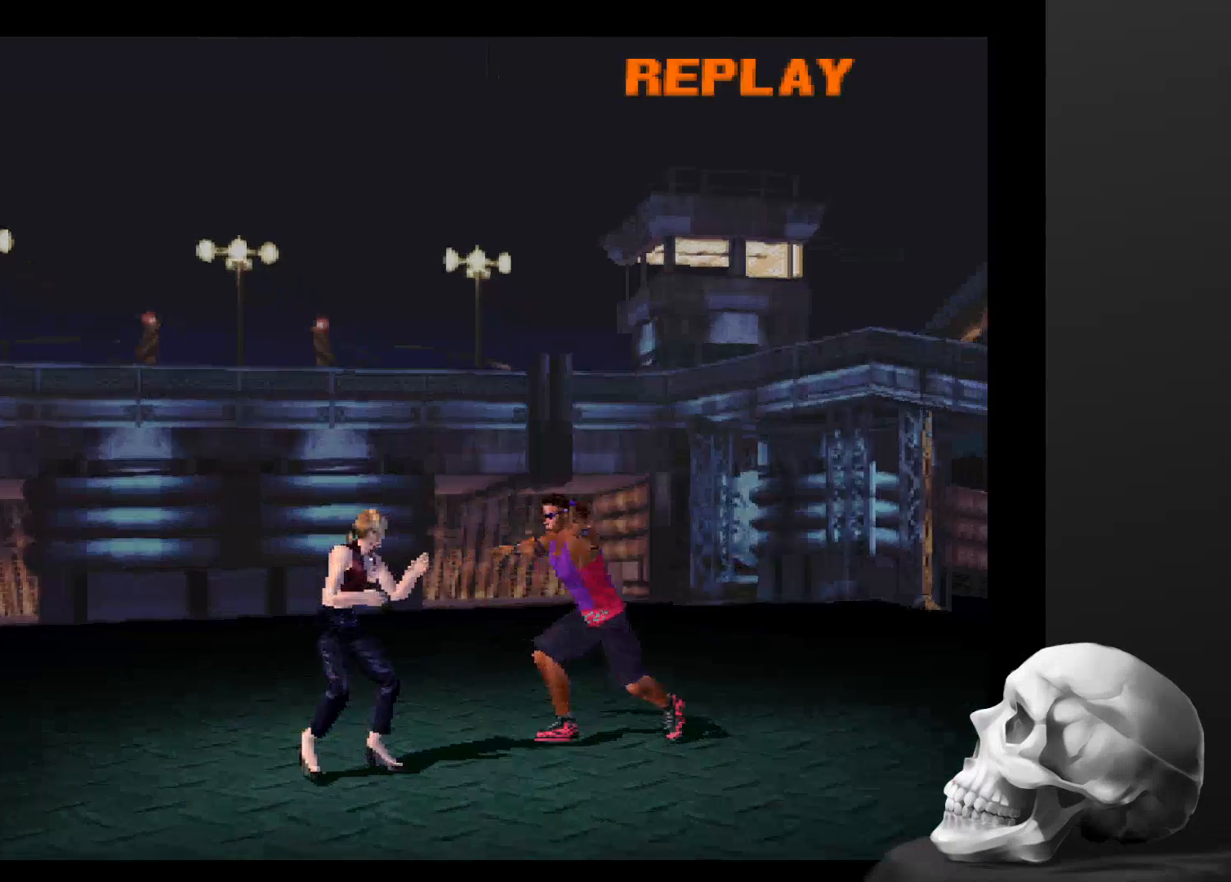
{"buttons": [], "left_stick": "center", "right_stick": "center", "events": []}
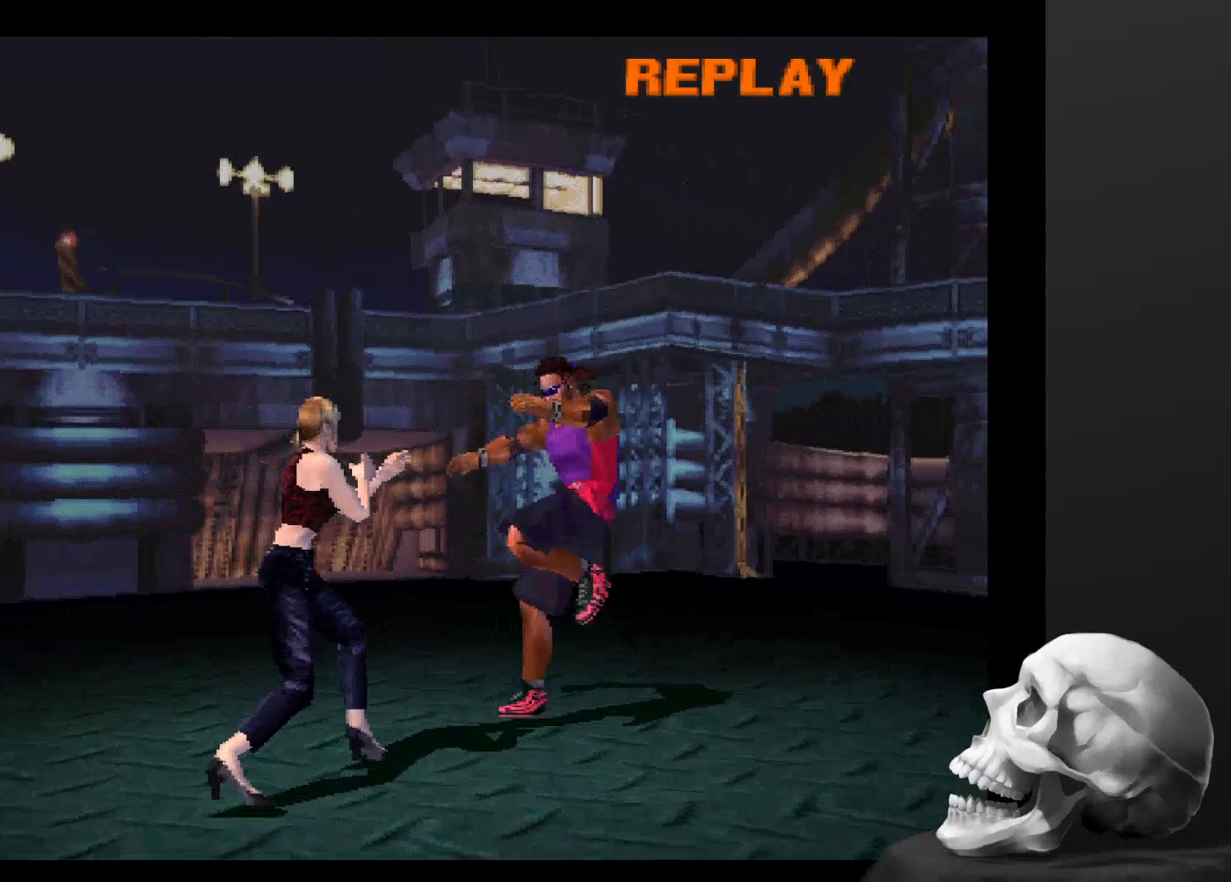
{"buttons": [], "left_stick": "center", "right_stick": "center", "events": []}
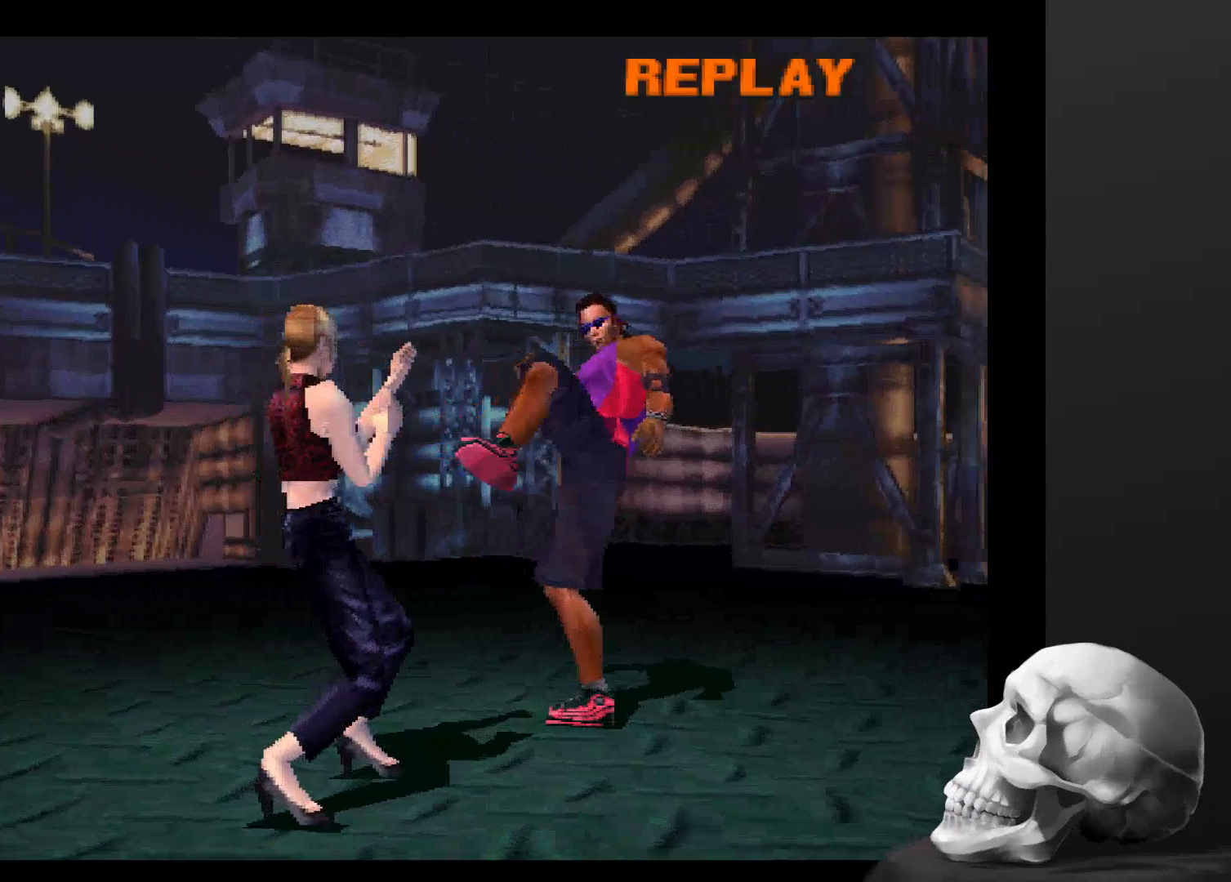
{"buttons": [], "left_stick": "center", "right_stick": "center", "events": [[33, "START", "down"], [233, "START", "up"]]}